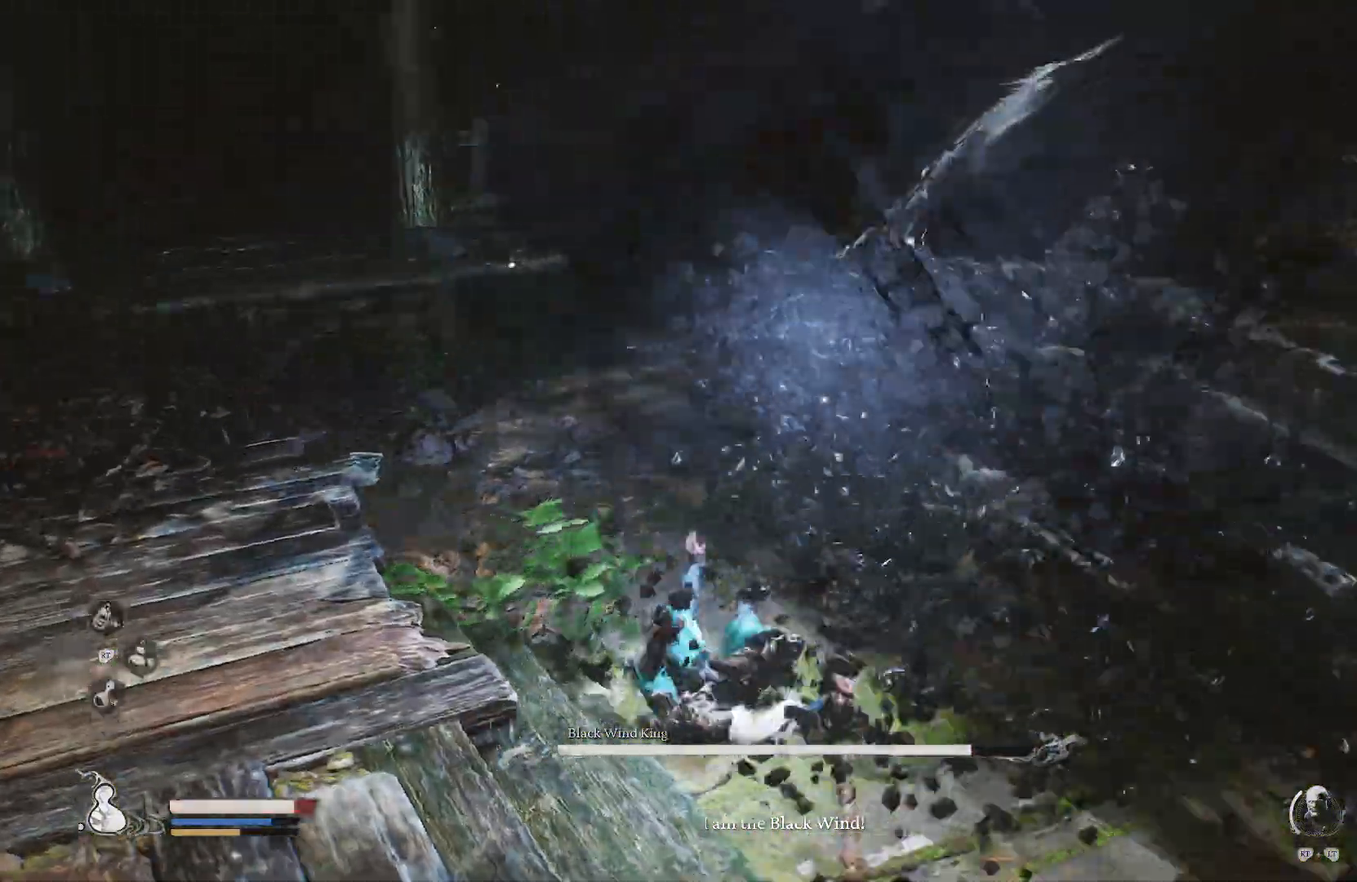
Gameplay with a controller (PlayStation layout); each line is a JSON object with the inputs held at the frame after it. "events" lists button and stick changes between this image and that frame as [ms after this image, input, new state], when the widget could be followed in between.
{"buttons": ["CIRCLE"], "left_stick": "up", "right_stick": "center", "events": [[83, "left_stick", "center"], [350, "left_stick", "up"], [467, "CIRCLE", "down"]]}
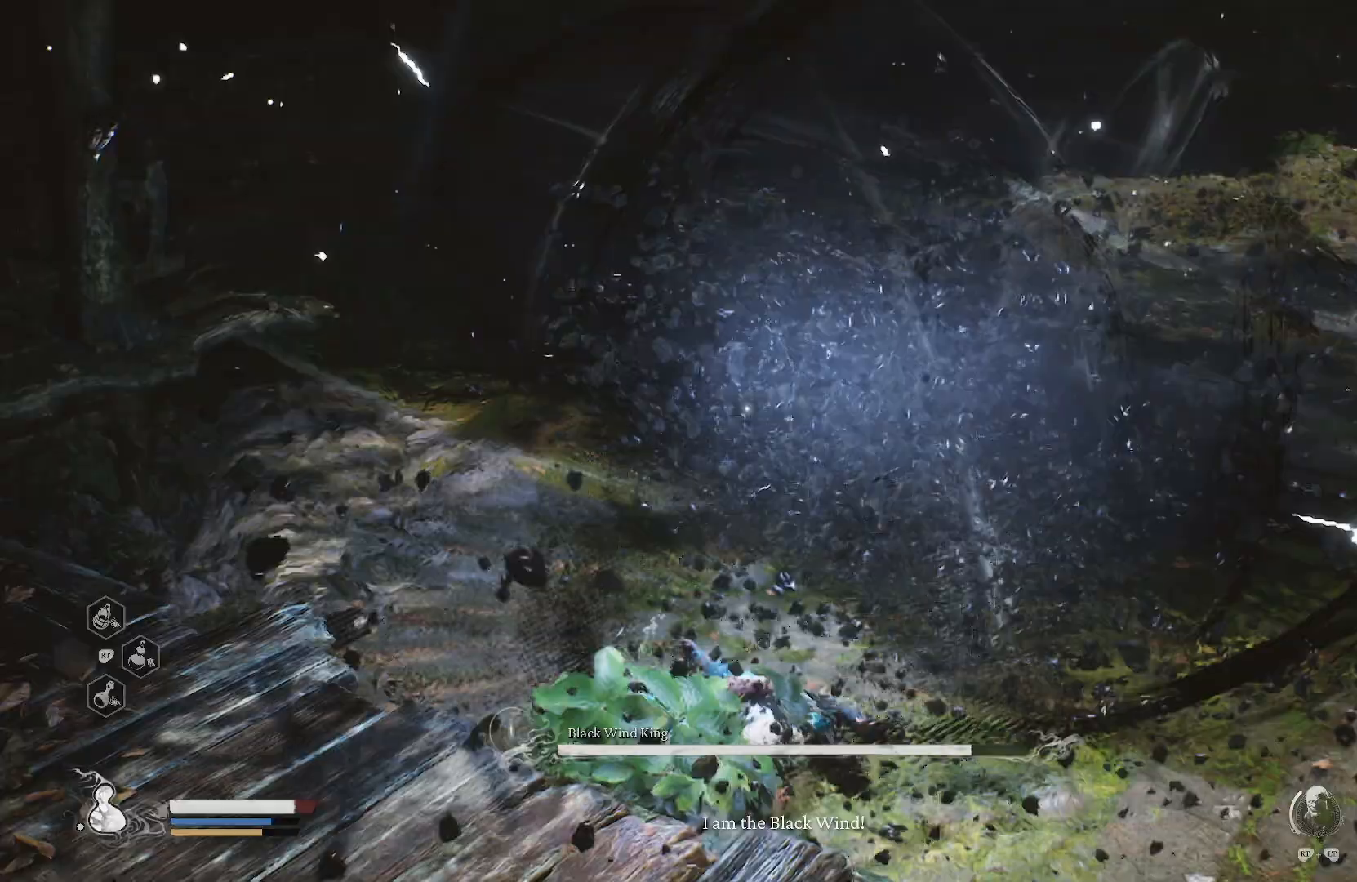
{"buttons": [], "left_stick": "up", "right_stick": "center", "events": [[51, "CIRCLE", "up"], [151, "CIRCLE", "down"], [284, "CIRCLE", "up"]]}
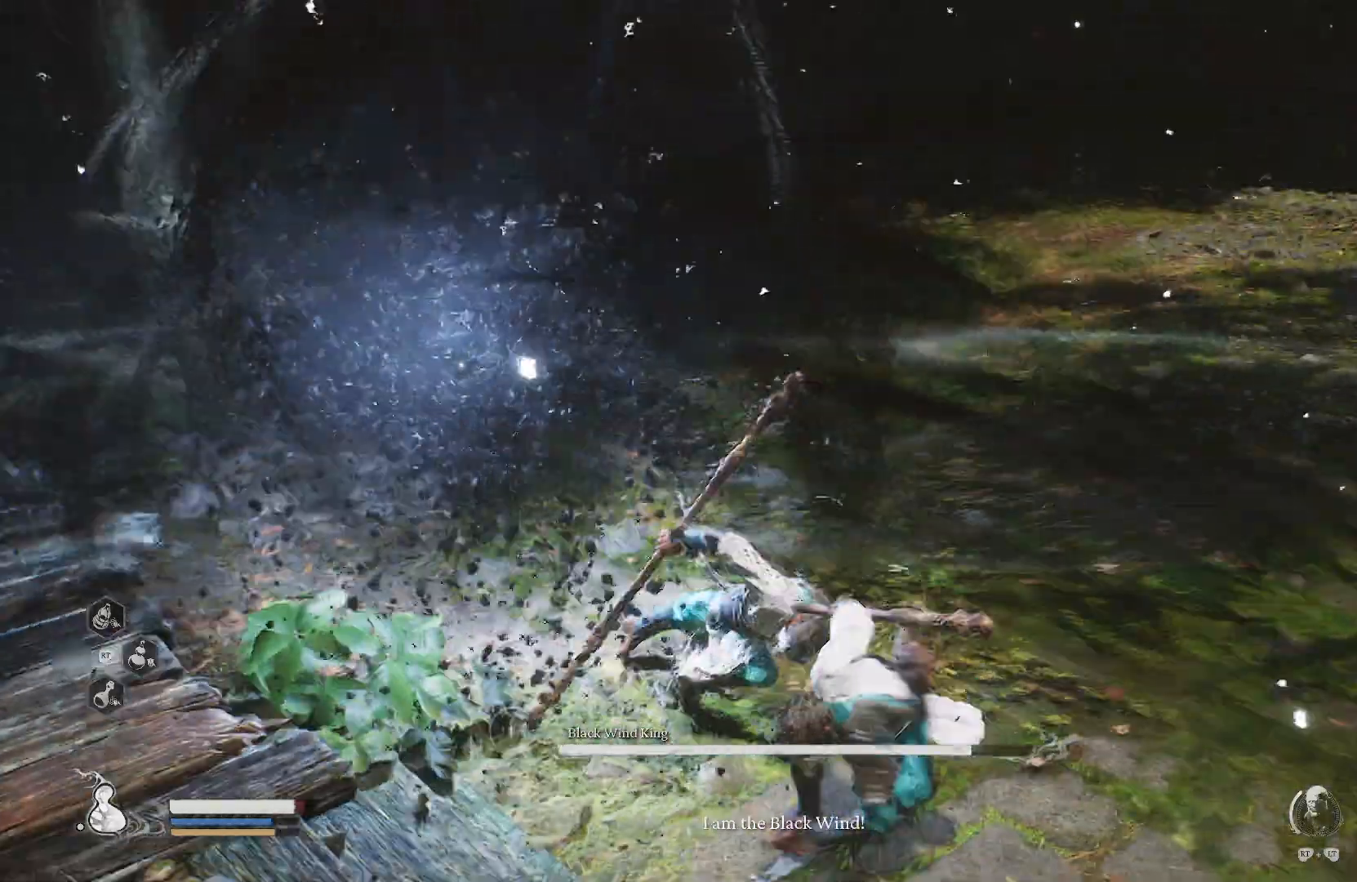
{"buttons": [], "left_stick": "left", "right_stick": "center", "events": [[234, "left_stick", "right"], [317, "left_stick", "down-right"], [501, "left_stick", "left"]]}
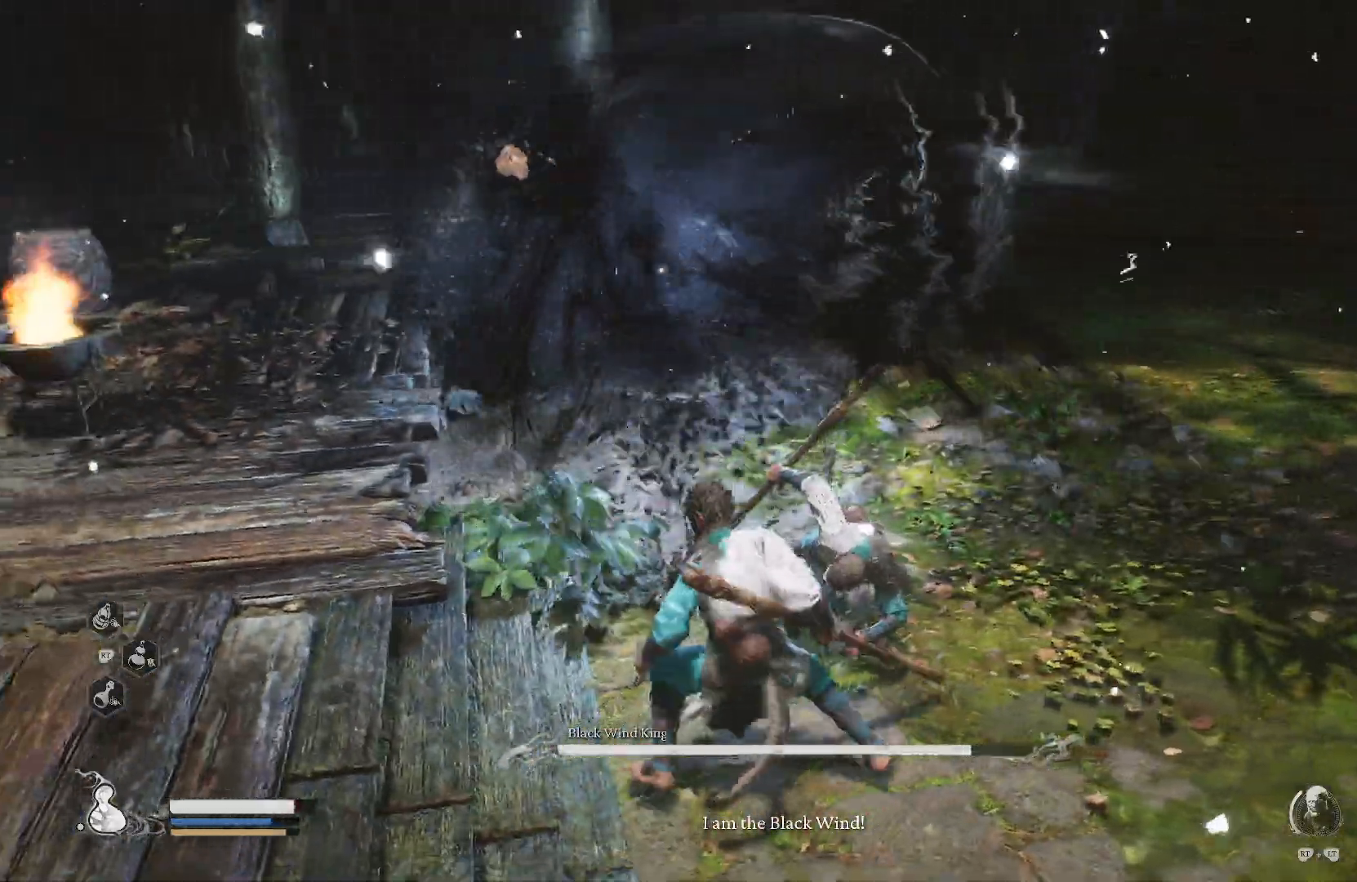
{"buttons": [], "left_stick": "up-left", "right_stick": "center", "events": [[17, "left_stick", "up-left"], [233, "CIRCLE", "down"], [384, "CIRCLE", "up"]]}
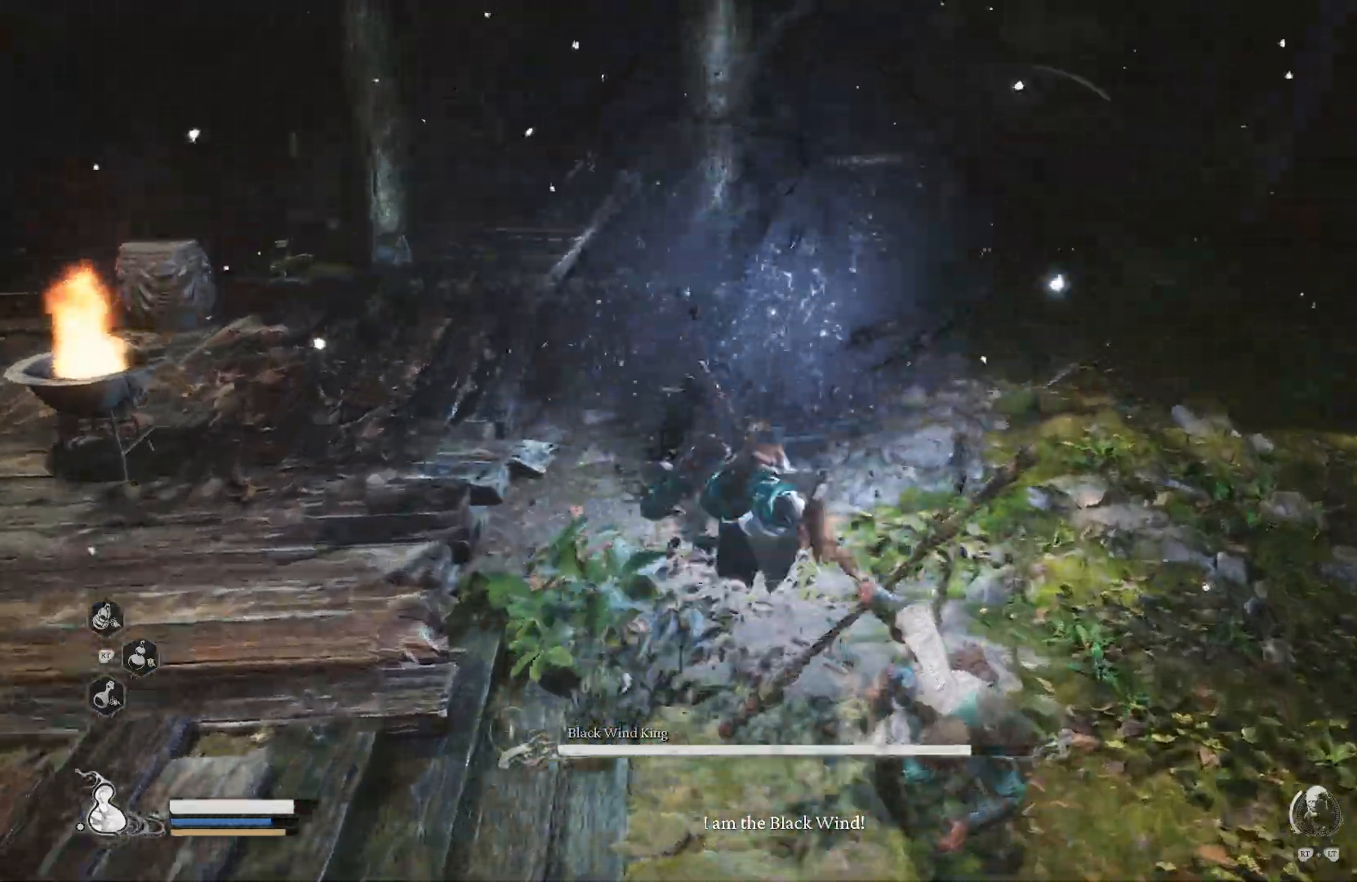
{"buttons": [], "left_stick": "up", "right_stick": "center", "events": [[84, "left_stick", "center"], [334, "left_stick", "up"], [351, "CIRCLE", "down"], [417, "CIRCLE", "up"]]}
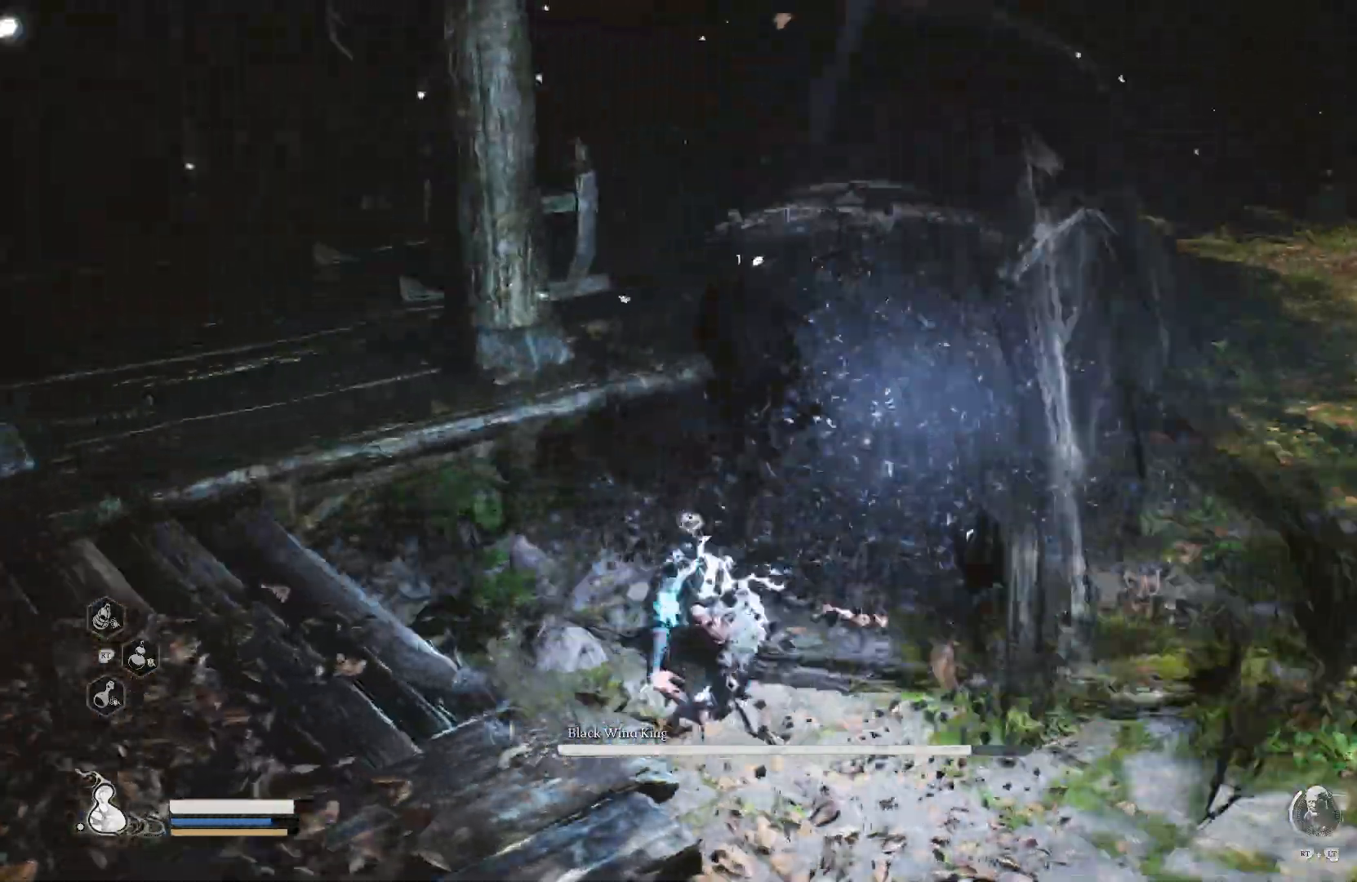
{"buttons": ["CIRCLE"], "left_stick": "up", "right_stick": "center", "events": [[367, "CIRCLE", "down"]]}
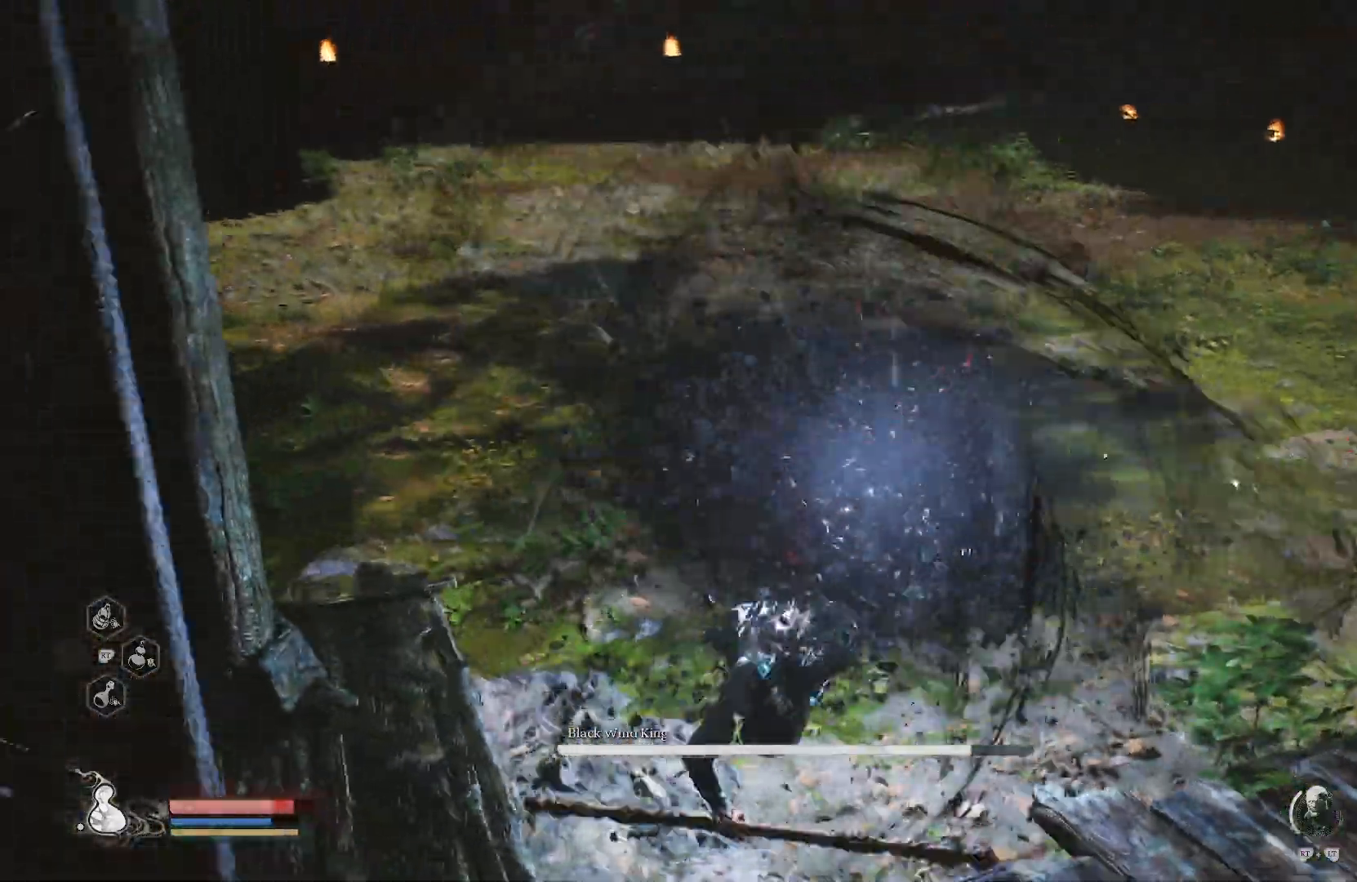
{"buttons": [], "left_stick": "center", "right_stick": "center", "events": [[17, "CIRCLE", "up"], [201, "left_stick", "center"]]}
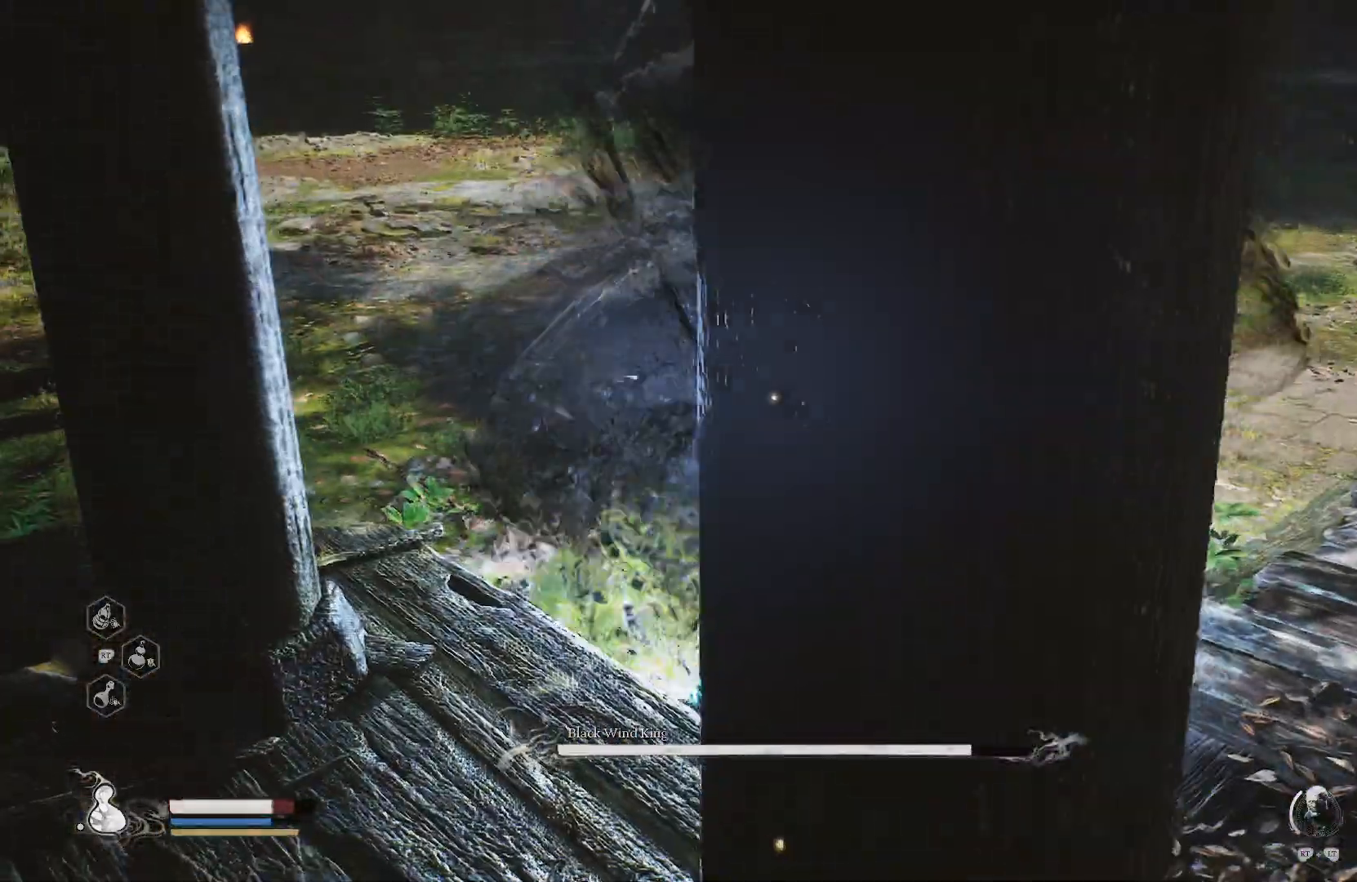
{"buttons": ["CIRCLE"], "left_stick": "up-left", "right_stick": "center", "events": [[283, "left_stick", "up-left"], [450, "CIRCLE", "down"]]}
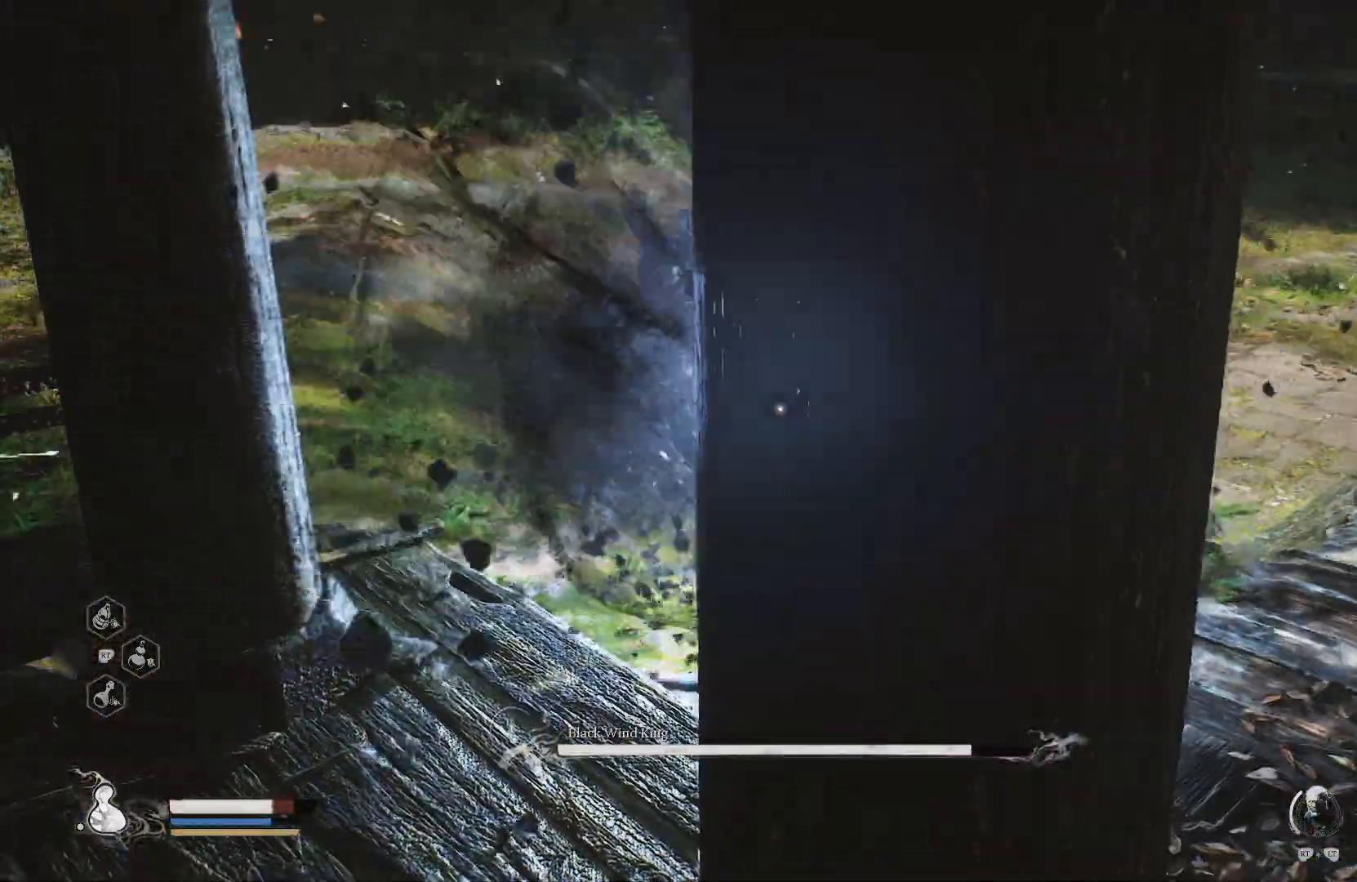
{"buttons": [], "left_stick": "up-right", "right_stick": "center", "events": [[50, "CIRCLE", "up"], [401, "left_stick", "up-right"]]}
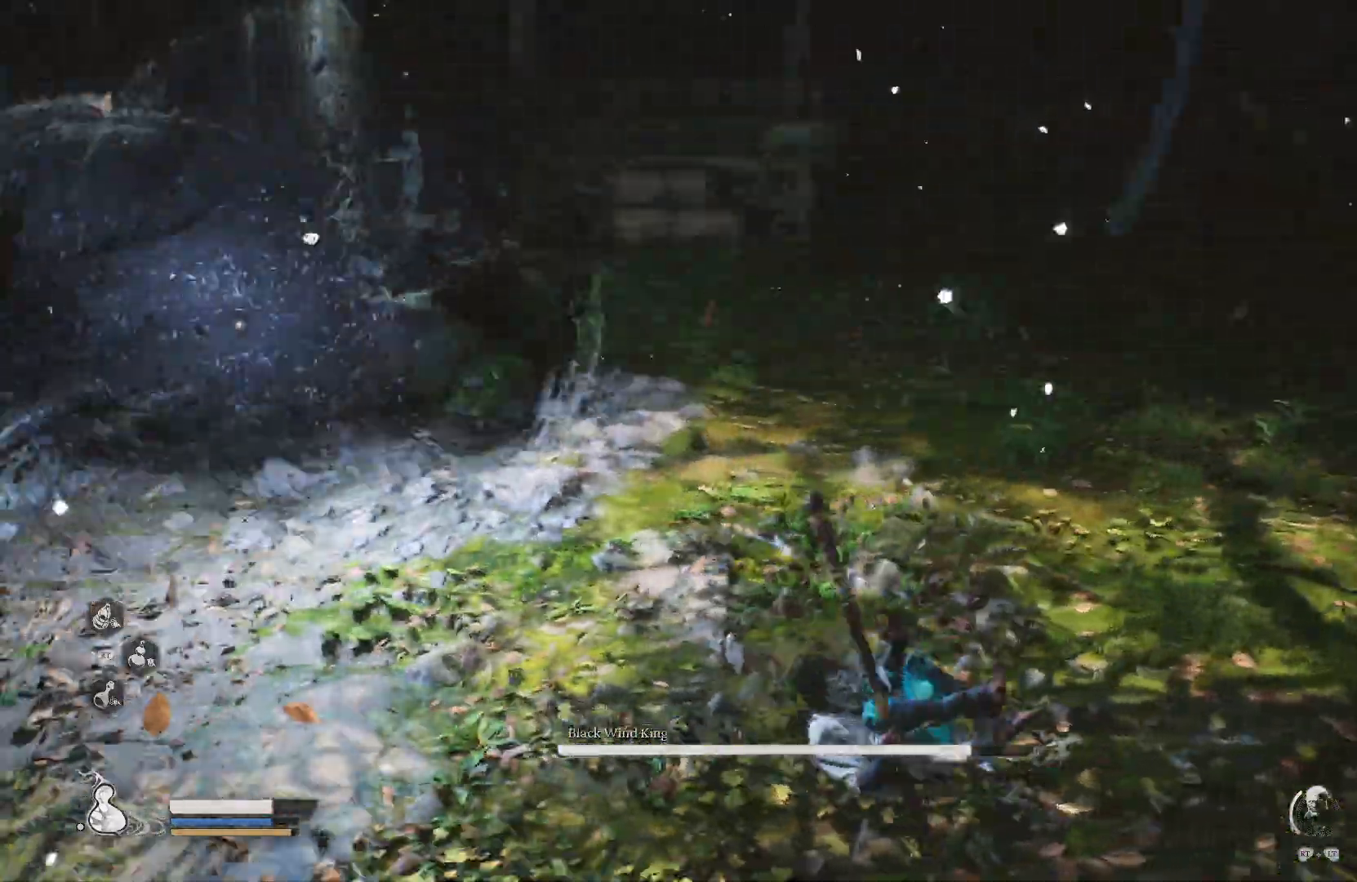
{"buttons": [], "left_stick": "down", "right_stick": "center", "events": [[67, "left_stick", "down-right"], [183, "left_stick", "down"], [300, "CIRCLE", "down"], [434, "CIRCLE", "up"]]}
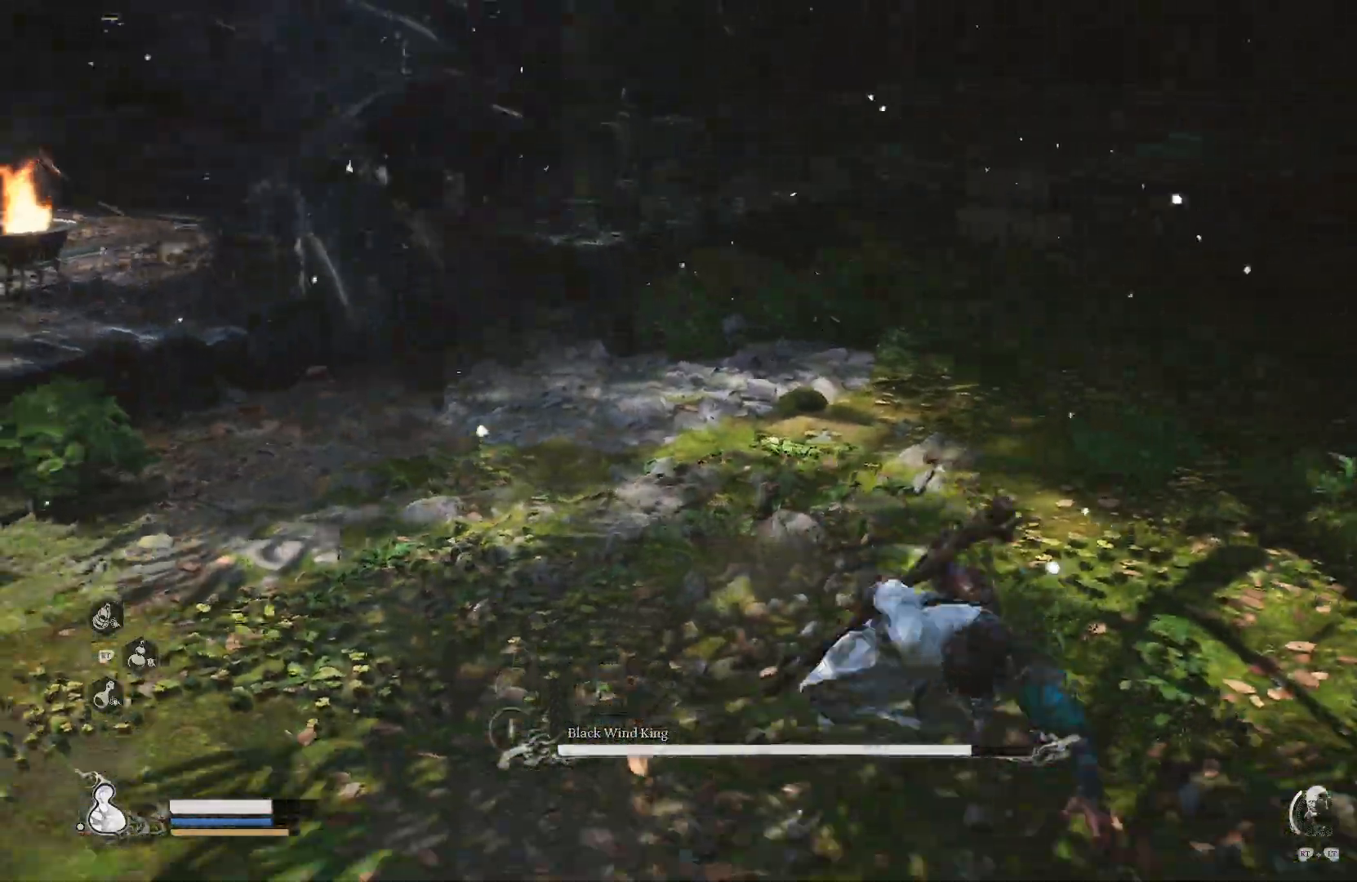
{"buttons": [], "left_stick": "down", "right_stick": "center", "events": [[201, "left_stick", "center"], [434, "left_stick", "down"]]}
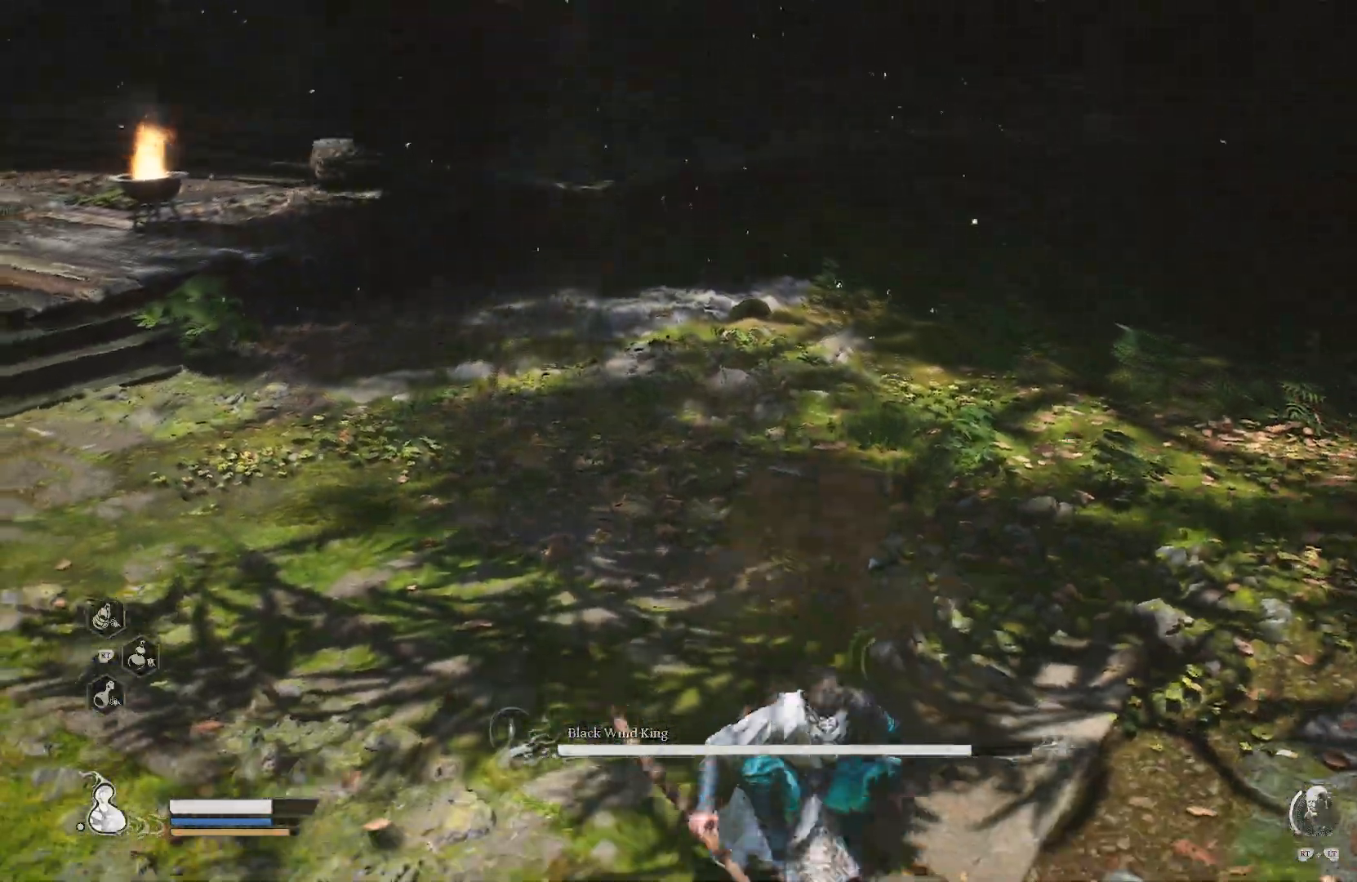
{"buttons": ["R1"], "left_stick": "down", "right_stick": "center", "events": [[133, "R1", "down"]]}
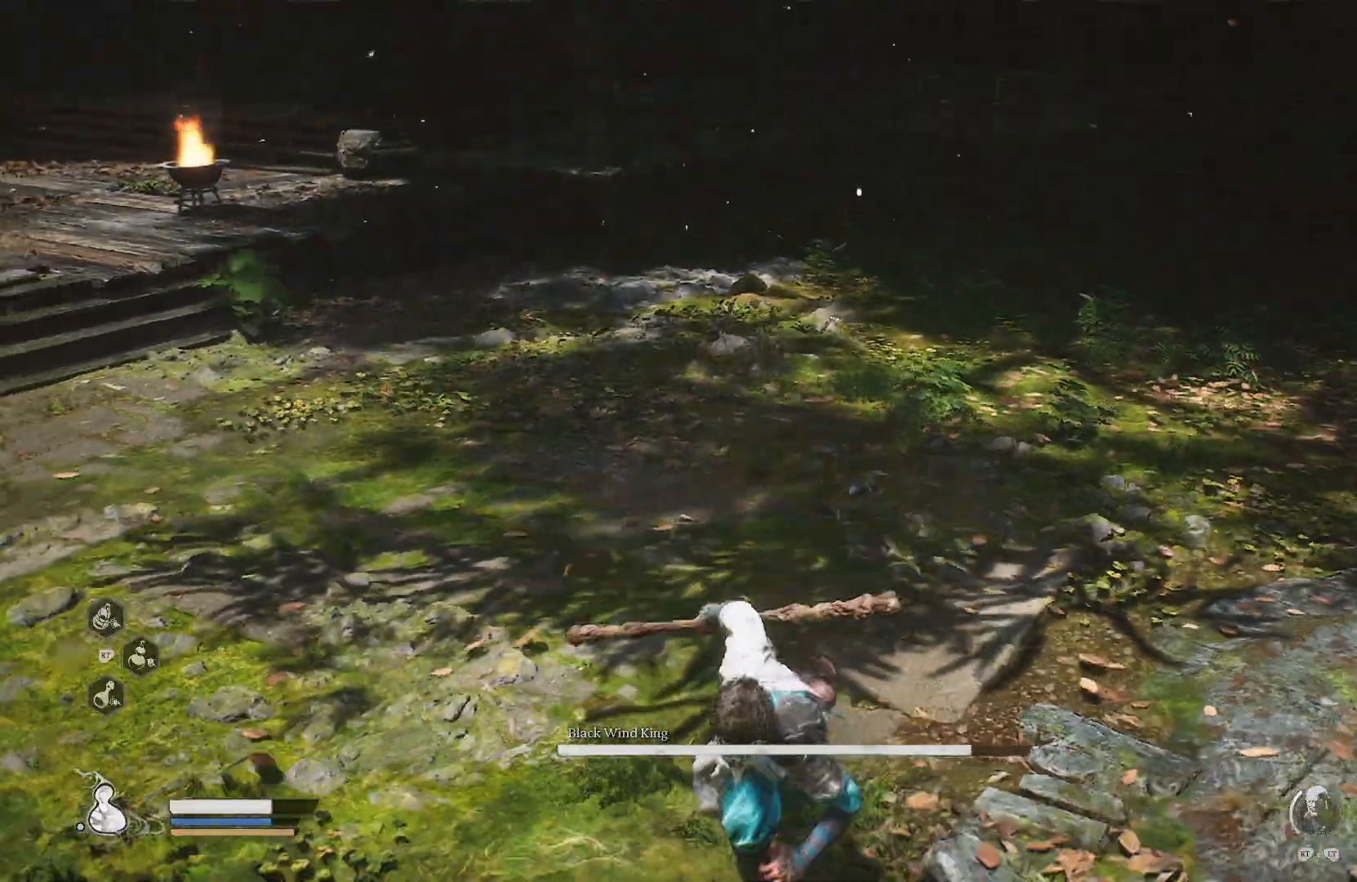
{"buttons": ["CIRCLE", "R1"], "left_stick": "down", "right_stick": "center", "events": [[501, "CIRCLE", "down"]]}
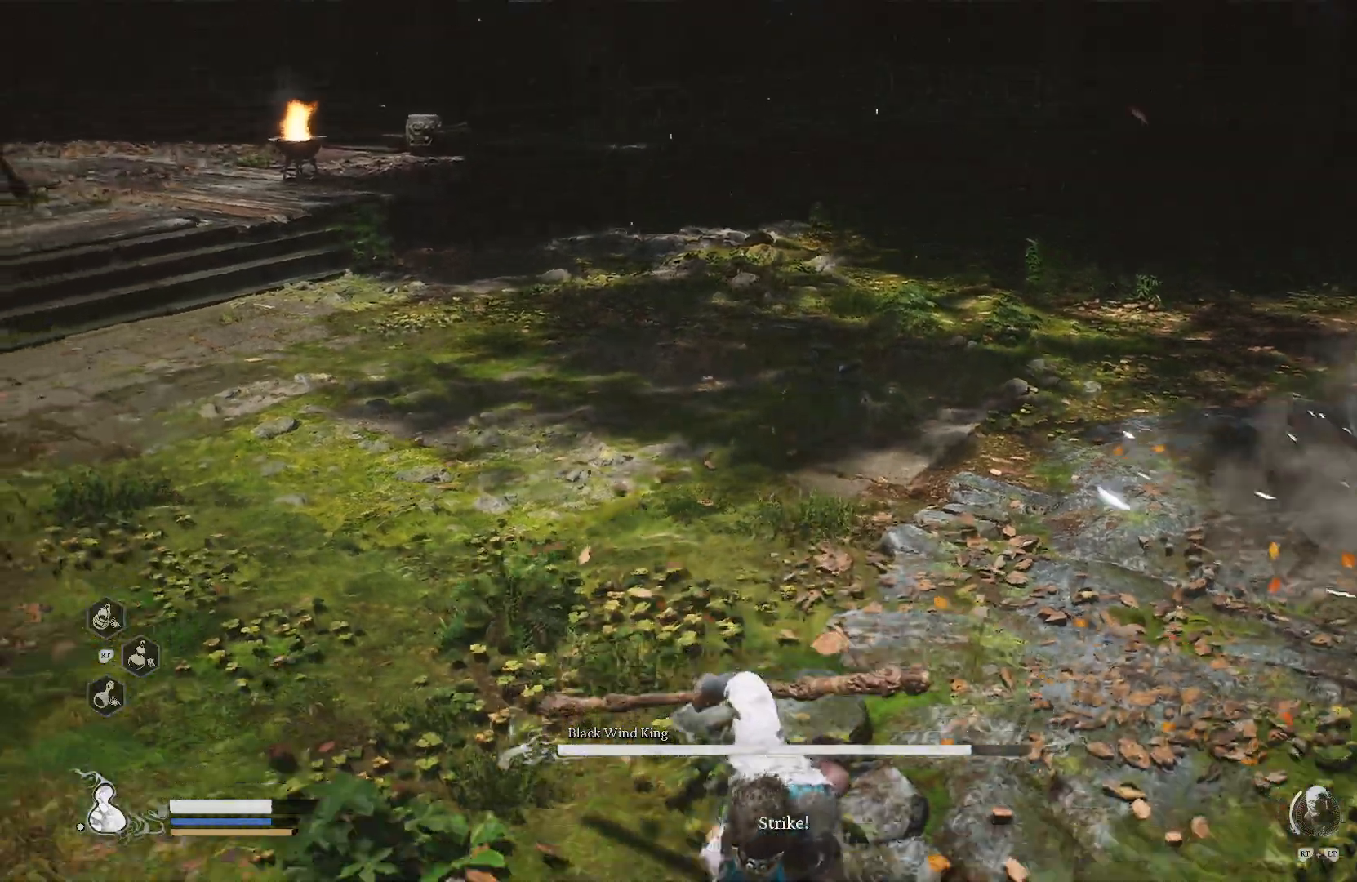
{"buttons": ["R1"], "left_stick": "down", "right_stick": "center", "events": [[150, "CIRCLE", "up"]]}
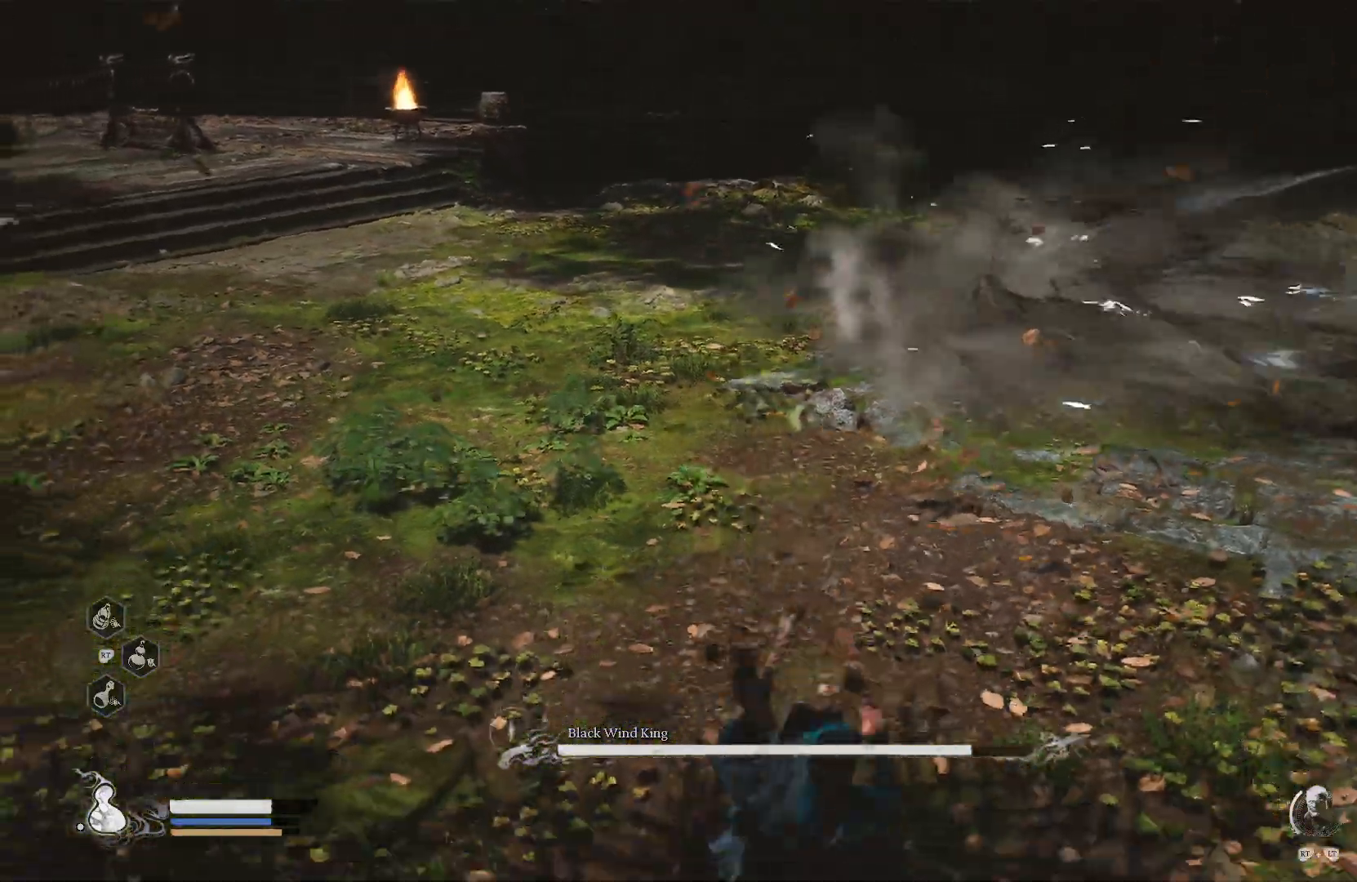
{"buttons": ["R1"], "left_stick": "down-right", "right_stick": "center", "events": [[351, "left_stick", "down-right"]]}
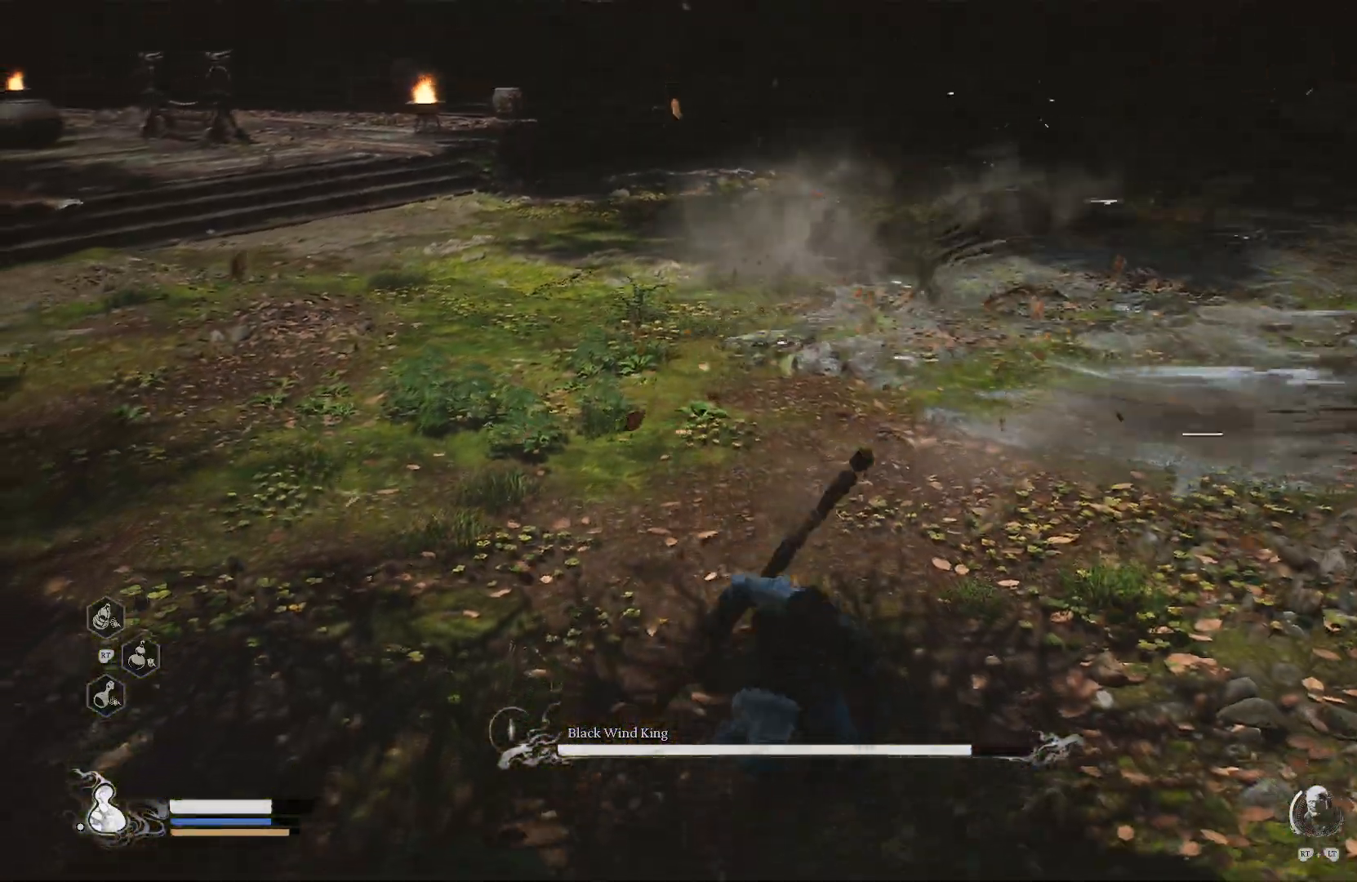
{"buttons": ["R1"], "left_stick": "up-right", "right_stick": "center", "events": [[33, "right_stick", "up-right"], [333, "left_stick", "right"], [384, "right_stick", "center"], [434, "left_stick", "up-right"]]}
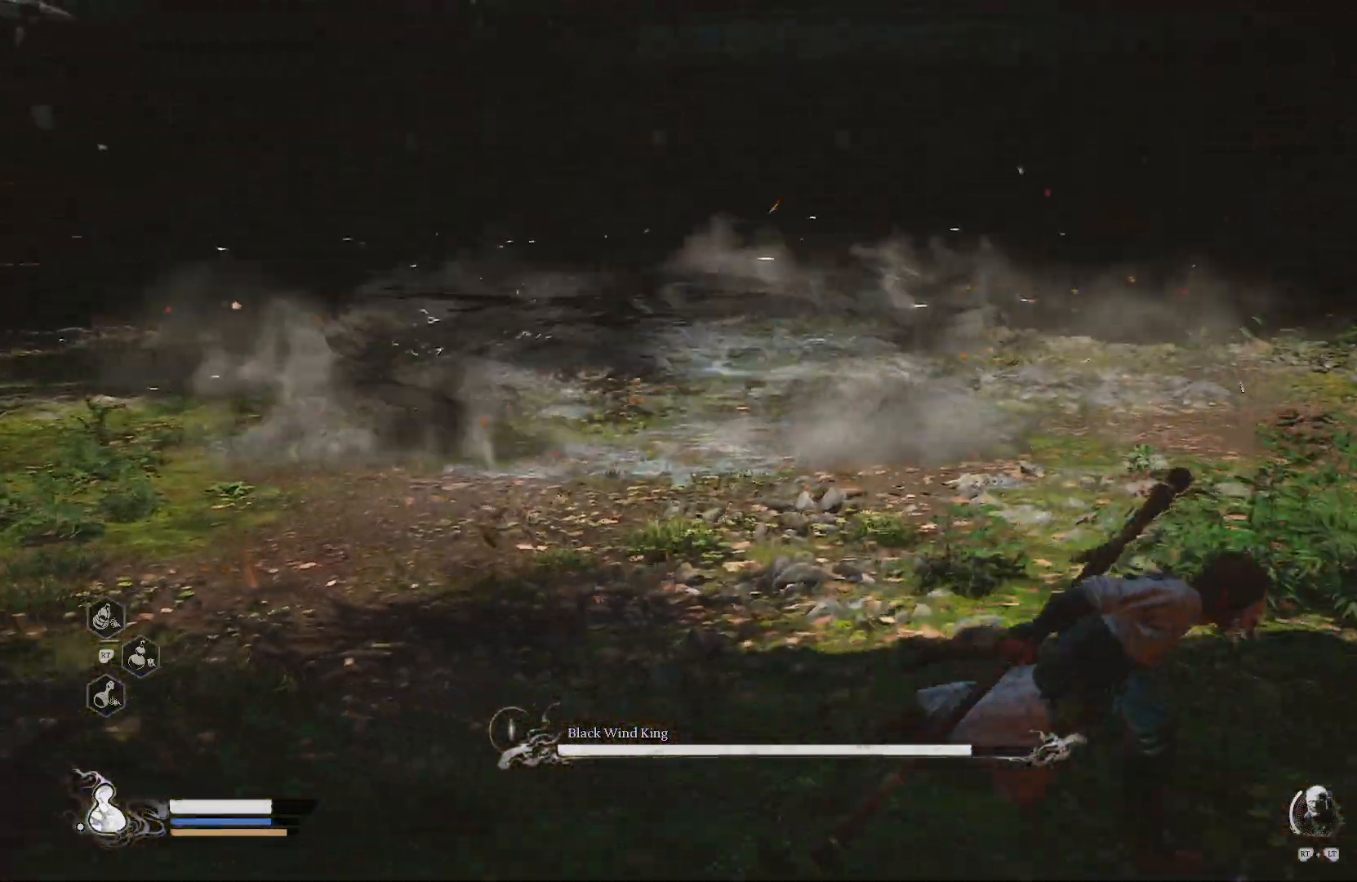
{"buttons": ["R1"], "left_stick": "up-right", "right_stick": "left", "events": [[217, "right_stick", "left"]]}
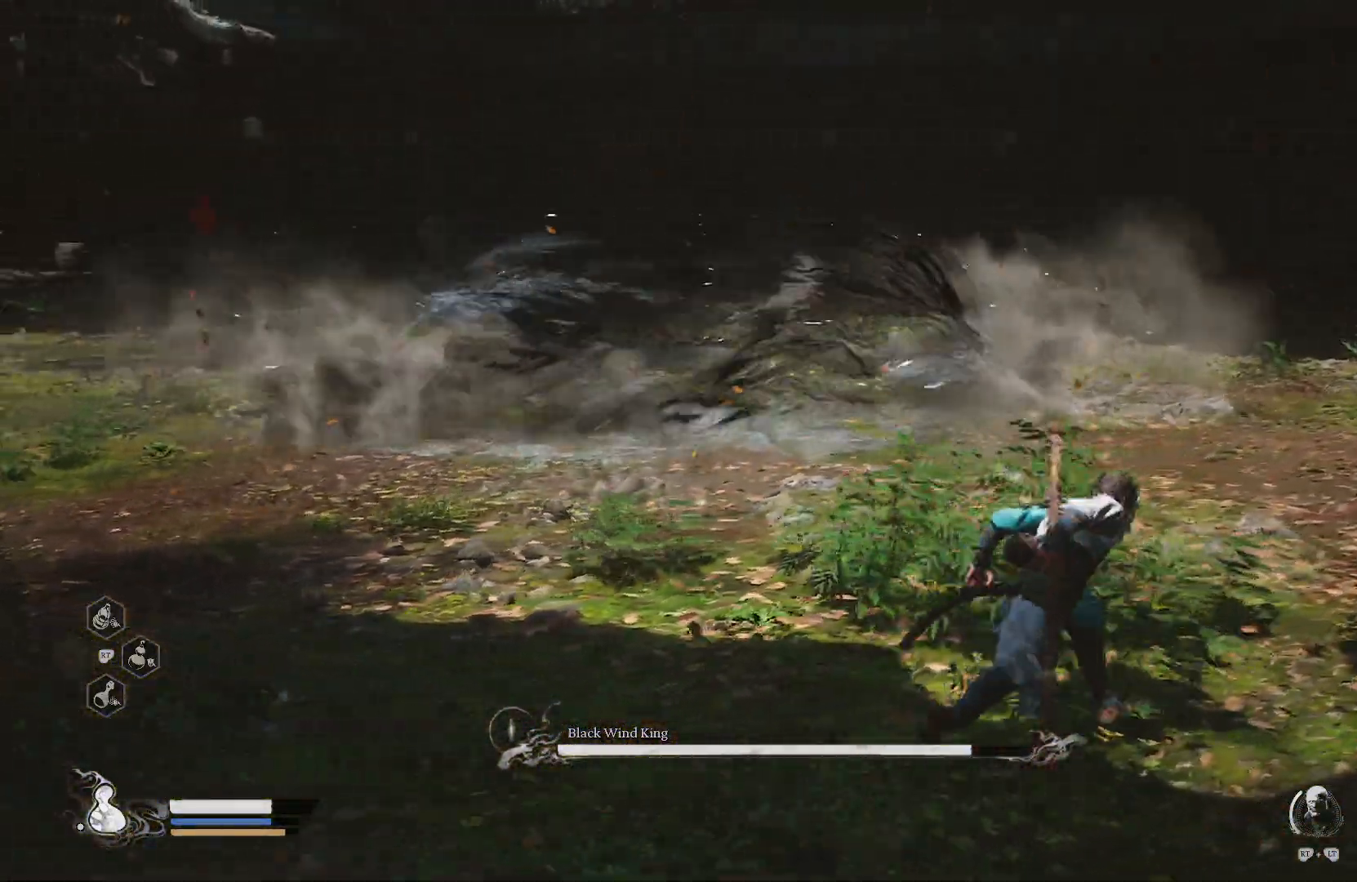
{"buttons": ["R1", "R3"], "left_stick": "up-right", "right_stick": "center", "events": [[50, "right_stick", "center"], [450, "R3", "down"]]}